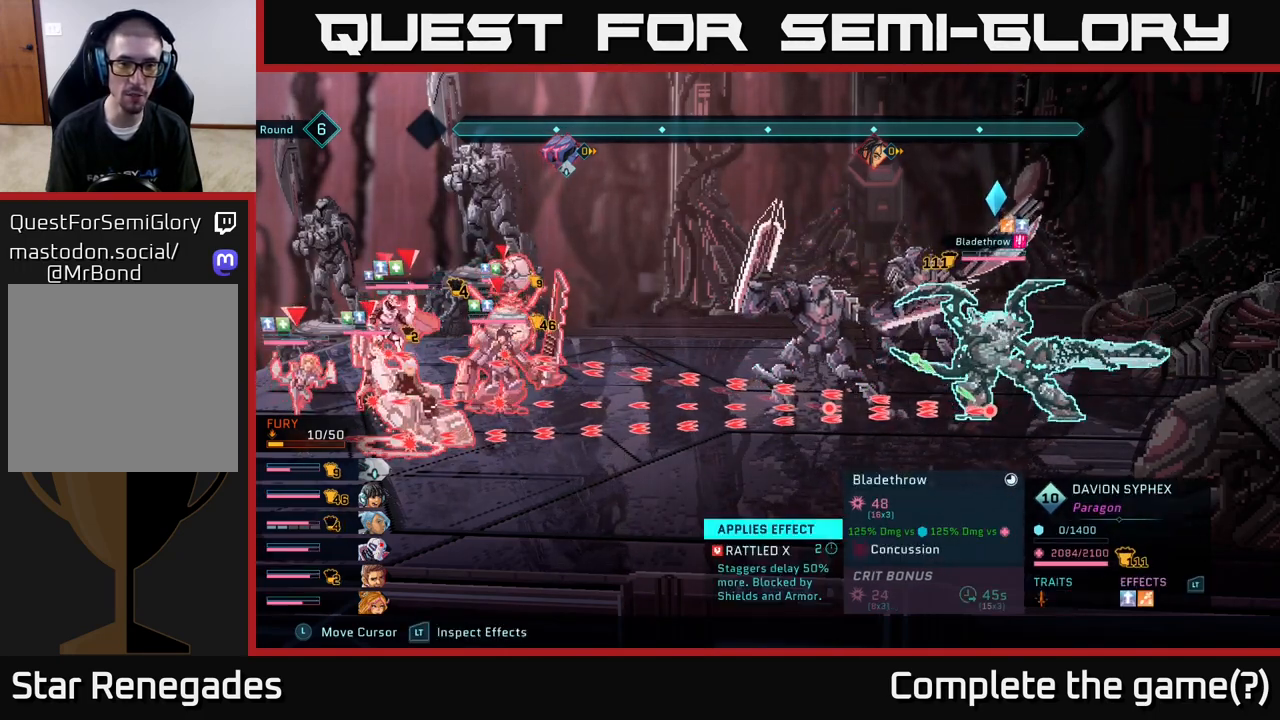
Gameplay with a controller (Xbox layout); each line is a JSON object with the inputs held at the frame after it. "events" lists button and stick changes between this image and that frame as [ms after this image, input, new state], when the widget could be followed in between.
{"buttons": ["R2"], "left_stick": "center", "right_stick": "center", "events": []}
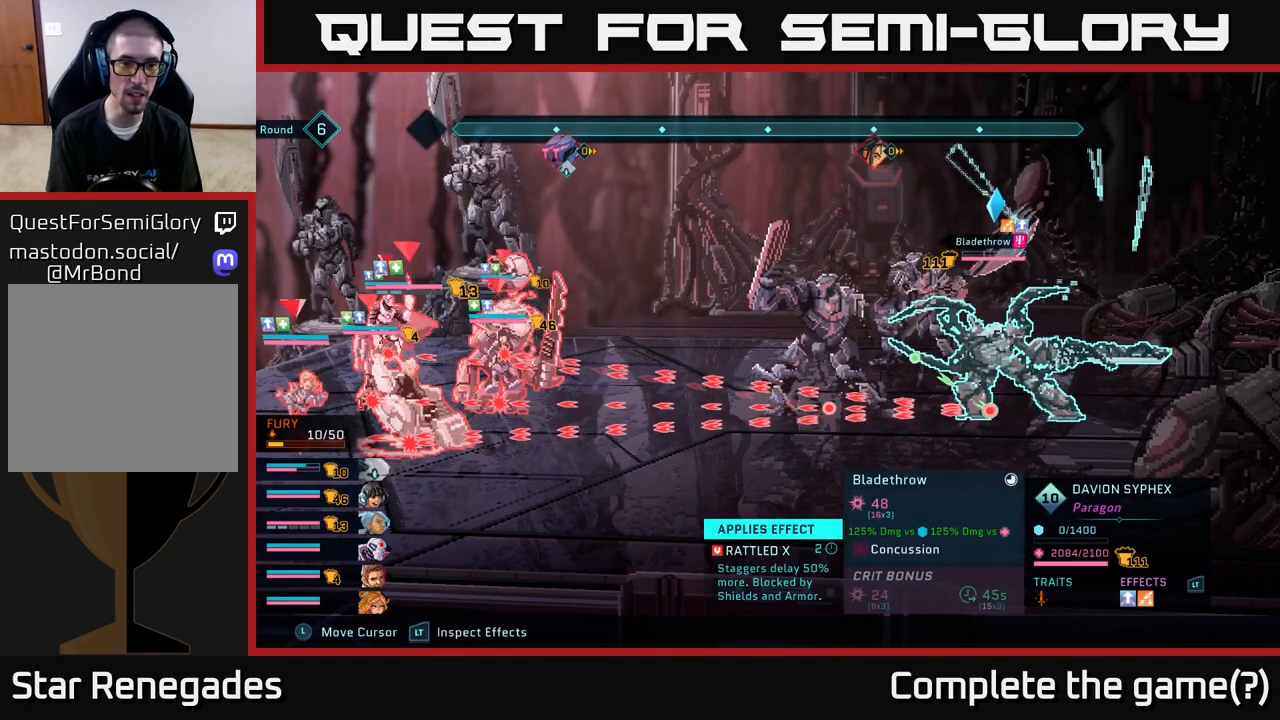
{"buttons": ["R2"], "left_stick": "center", "right_stick": "center", "events": []}
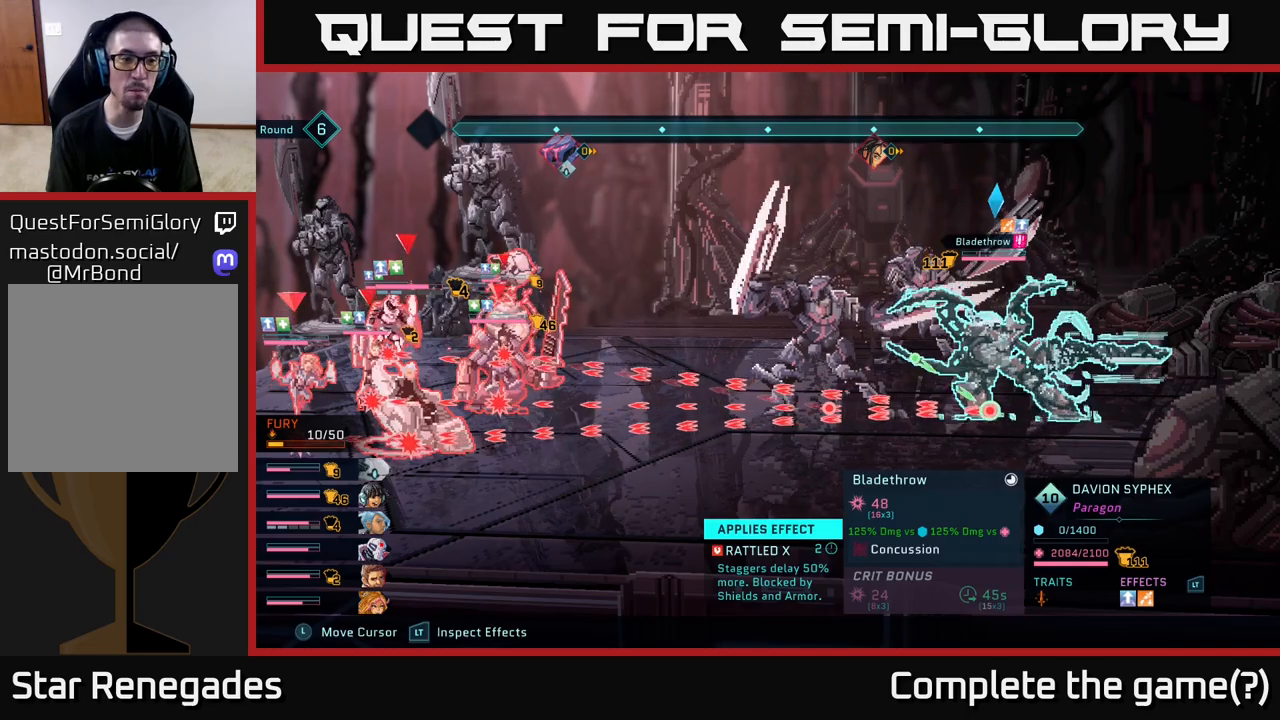
{"buttons": ["R2"], "left_stick": "center", "right_stick": "center", "events": []}
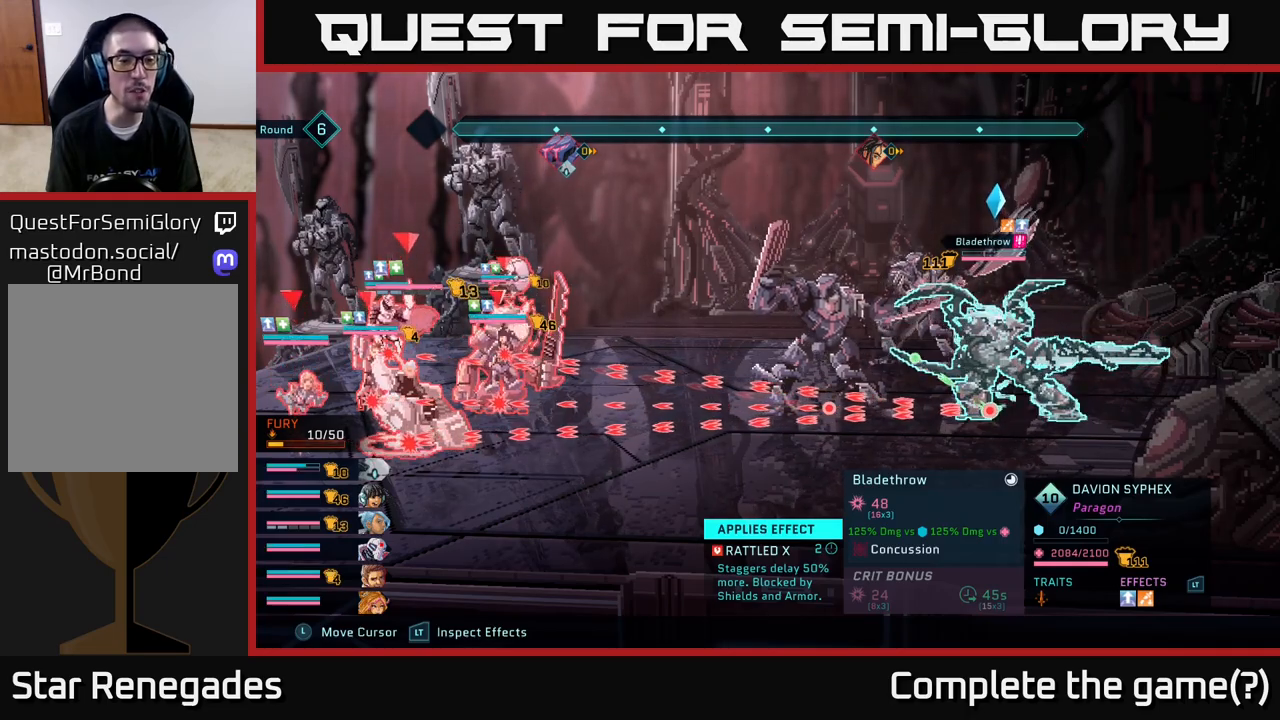
{"buttons": ["R2"], "left_stick": "center", "right_stick": "center", "events": []}
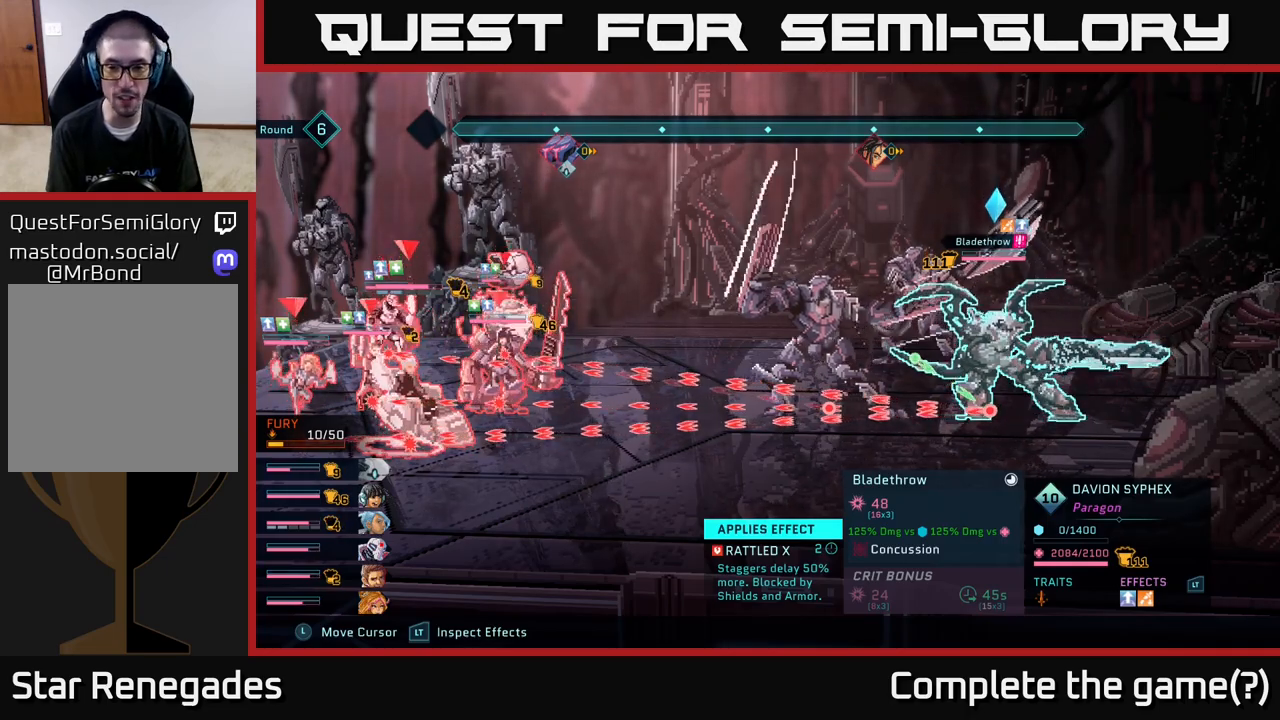
{"buttons": ["R2"], "left_stick": "center", "right_stick": "center", "events": []}
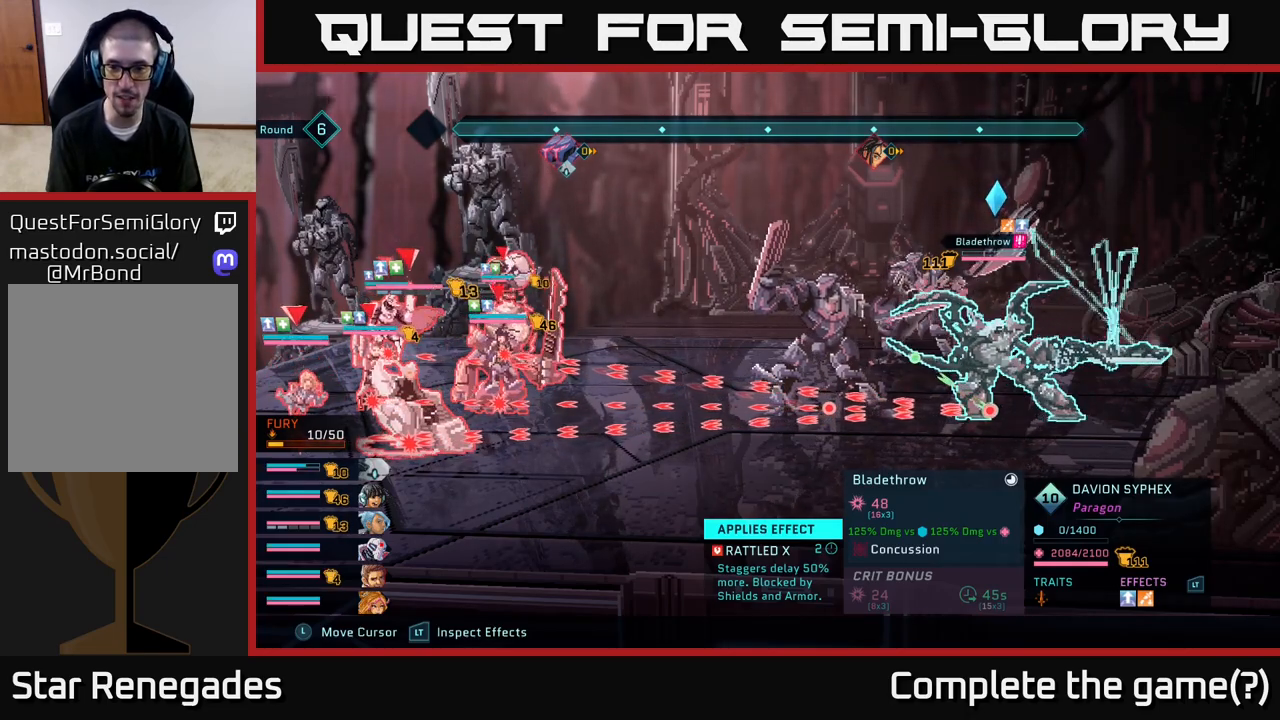
{"buttons": ["R2"], "left_stick": "center", "right_stick": "center", "events": []}
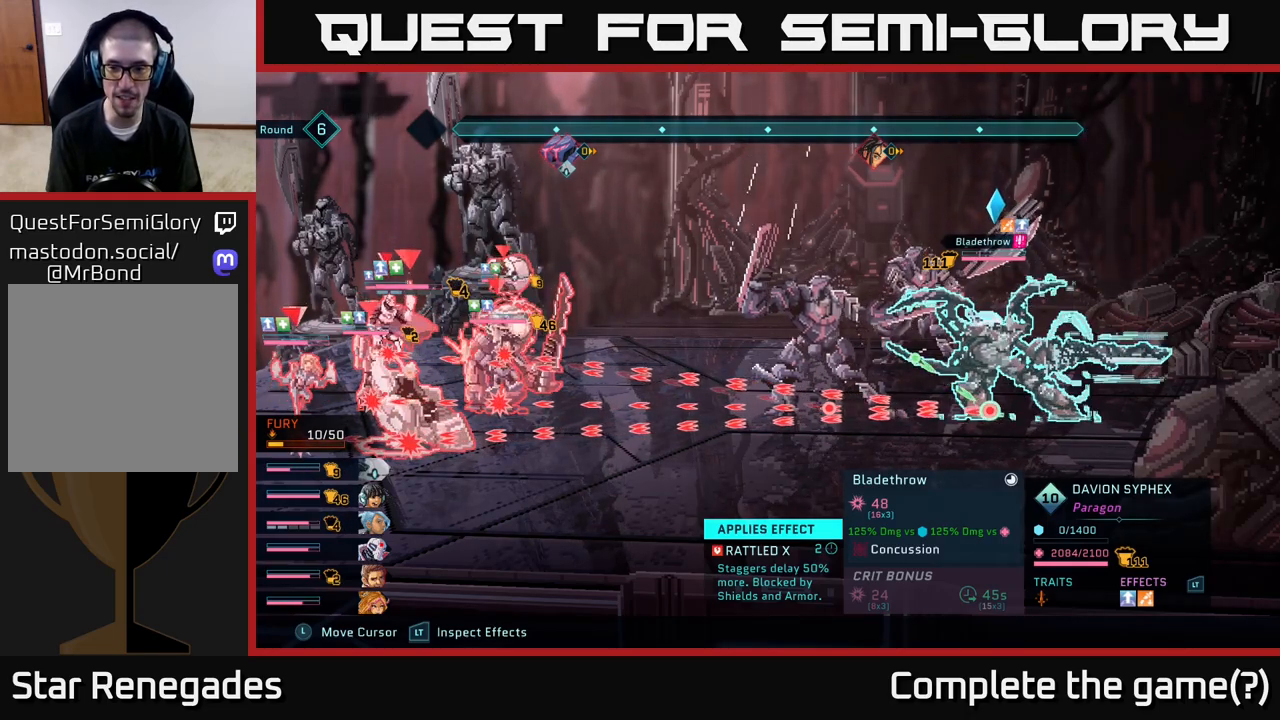
{"buttons": [], "left_stick": "center", "right_stick": "center", "events": [[383, "R2", "up"]]}
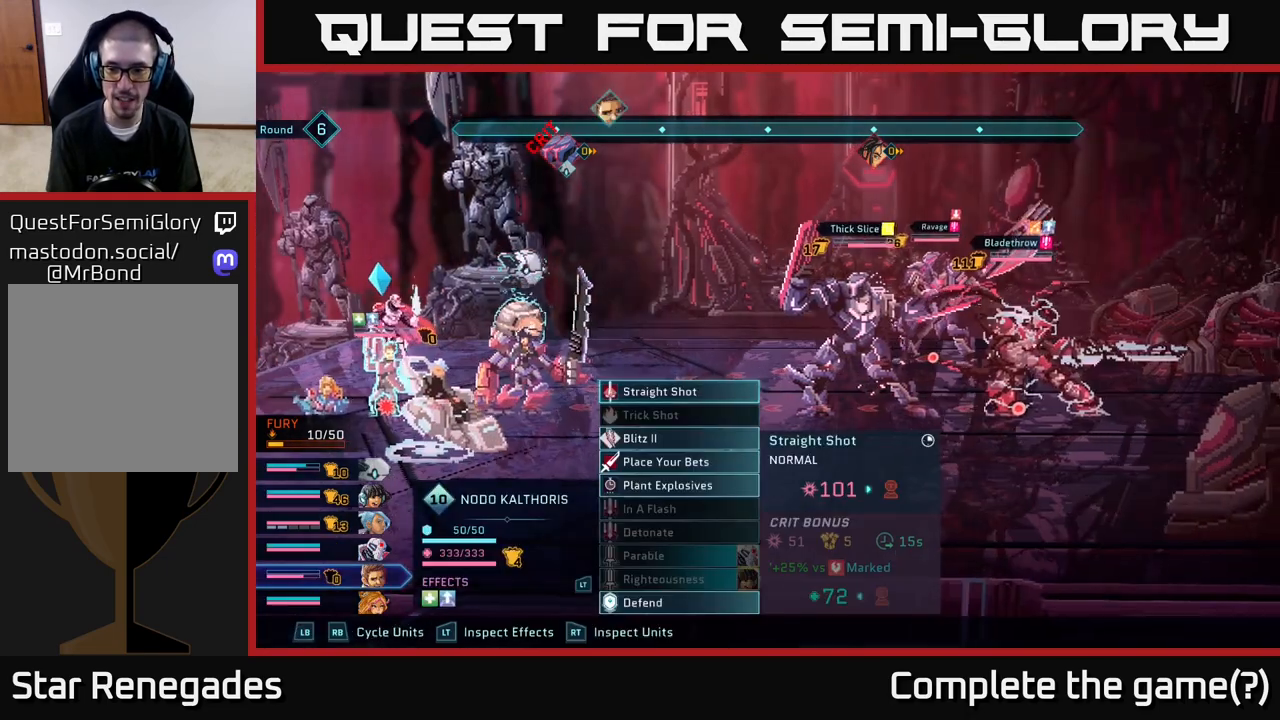
{"buttons": [], "left_stick": "center", "right_stick": "center", "events": []}
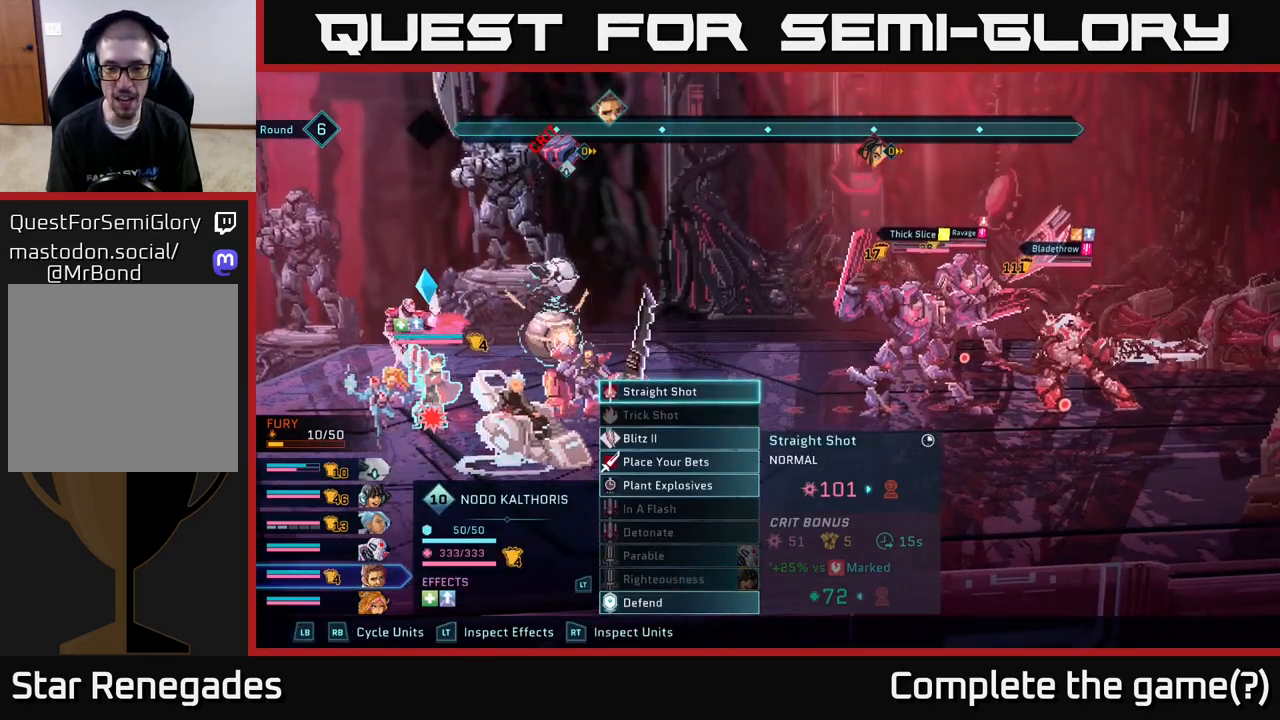
{"buttons": [], "left_stick": "center", "right_stick": "center", "events": []}
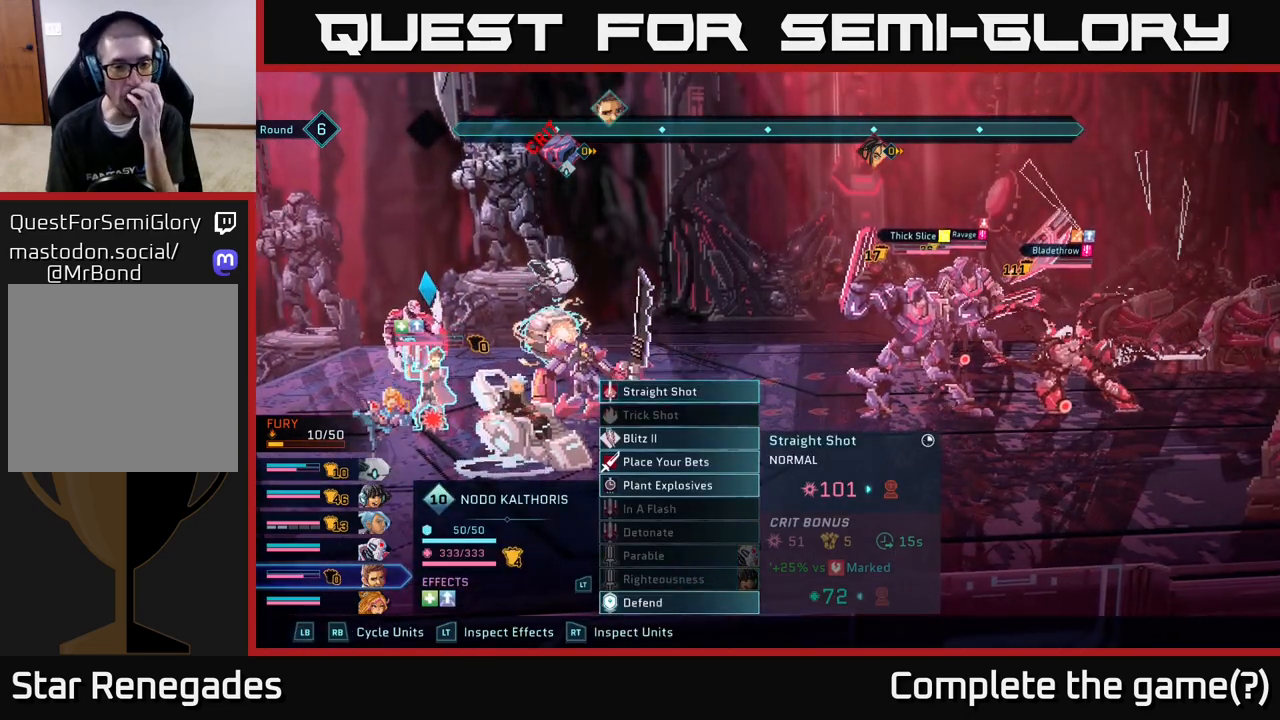
{"buttons": [], "left_stick": "center", "right_stick": "center", "events": []}
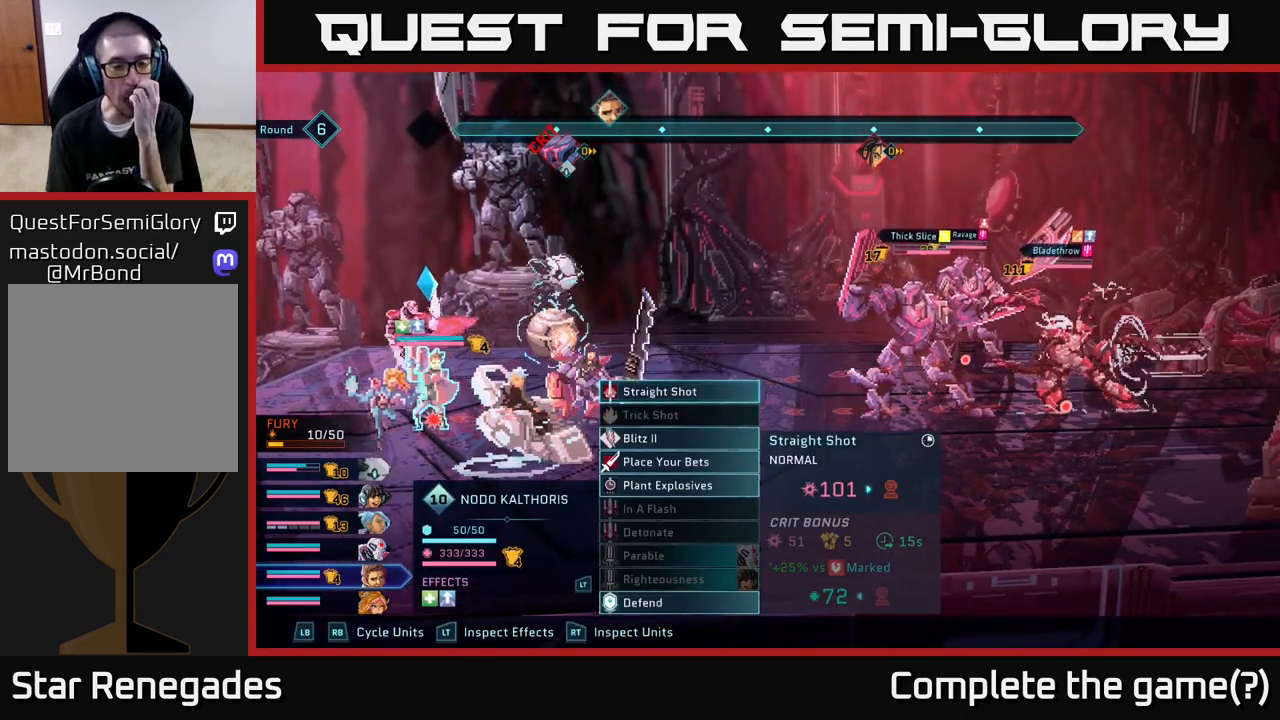
{"buttons": [], "left_stick": "center", "right_stick": "center", "events": []}
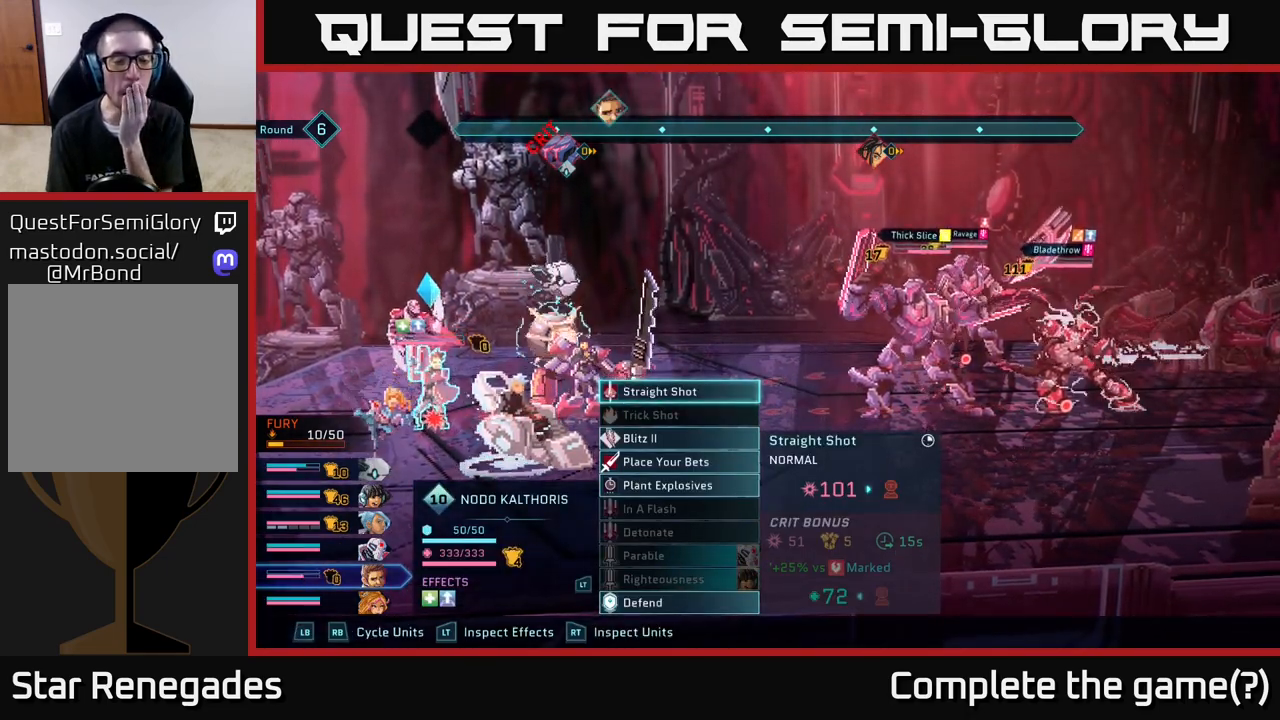
{"buttons": ["R1"], "left_stick": "center", "right_stick": "center", "events": [[400, "R1", "down"]]}
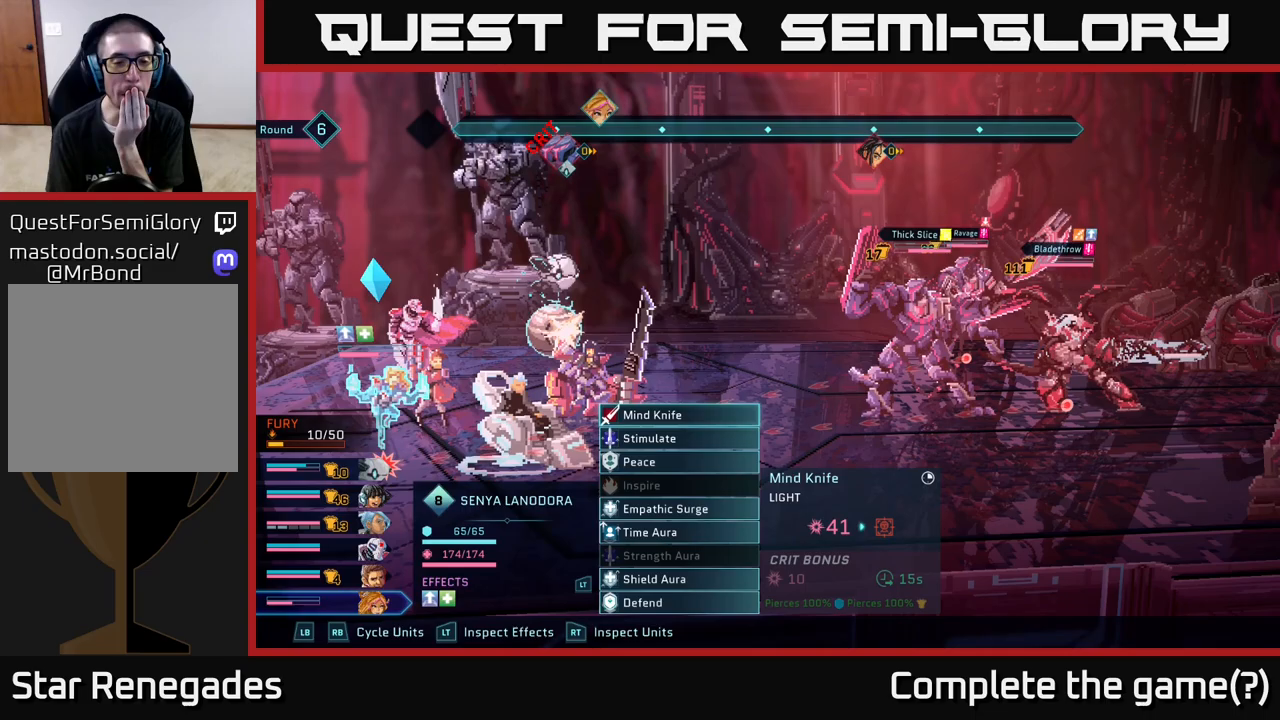
{"buttons": [], "left_stick": "center", "right_stick": "center", "events": [[50, "R1", "up"]]}
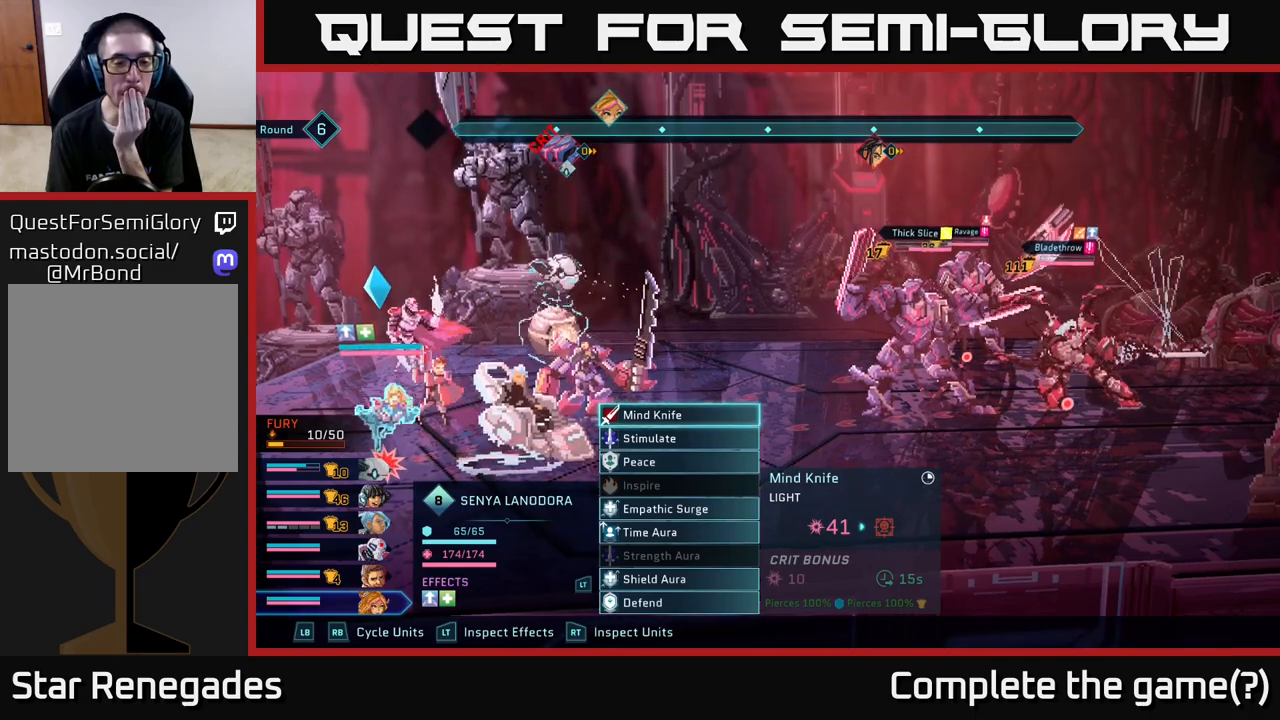
{"buttons": [], "left_stick": "center", "right_stick": "center", "events": []}
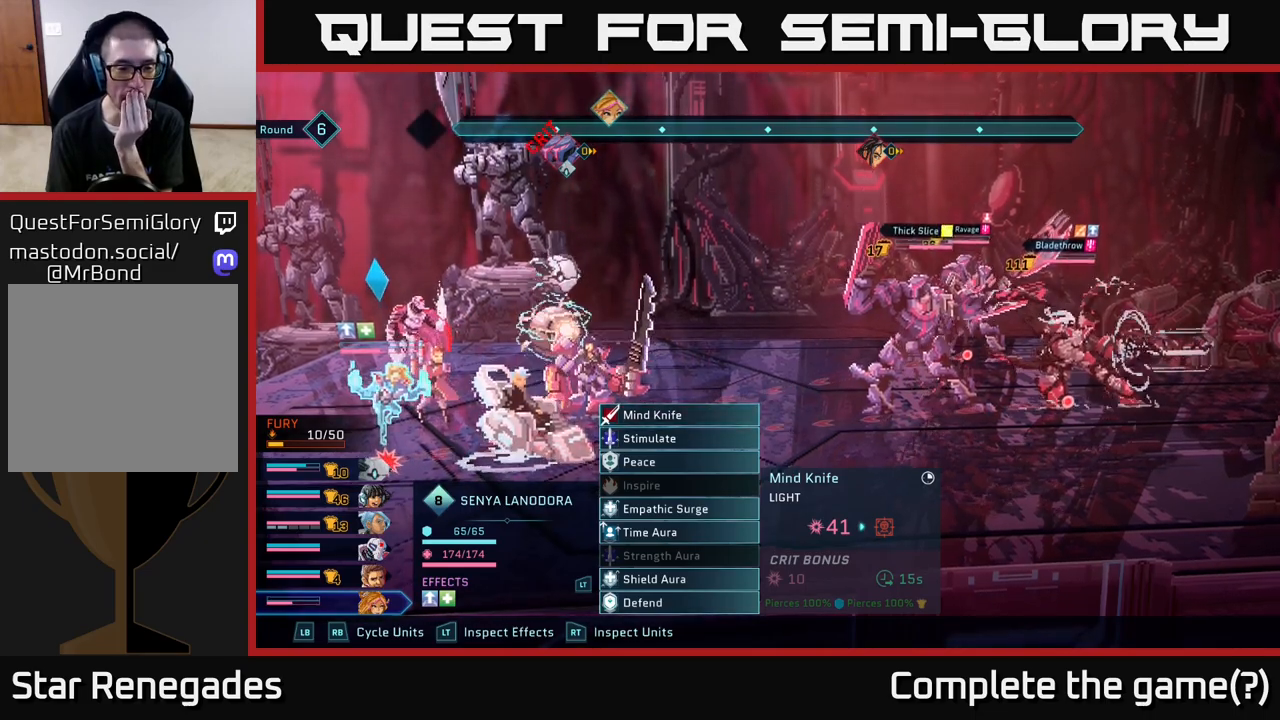
{"buttons": [], "left_stick": "center", "right_stick": "center", "events": []}
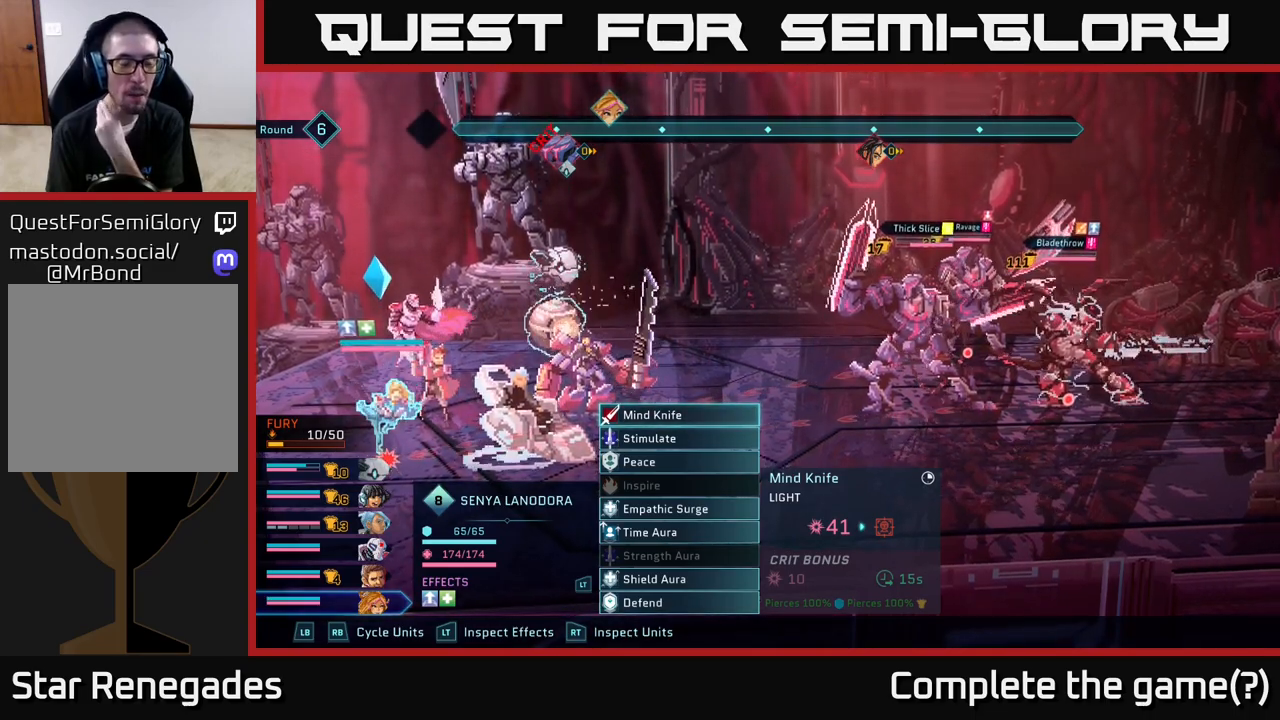
{"buttons": [], "left_stick": "center", "right_stick": "center", "events": []}
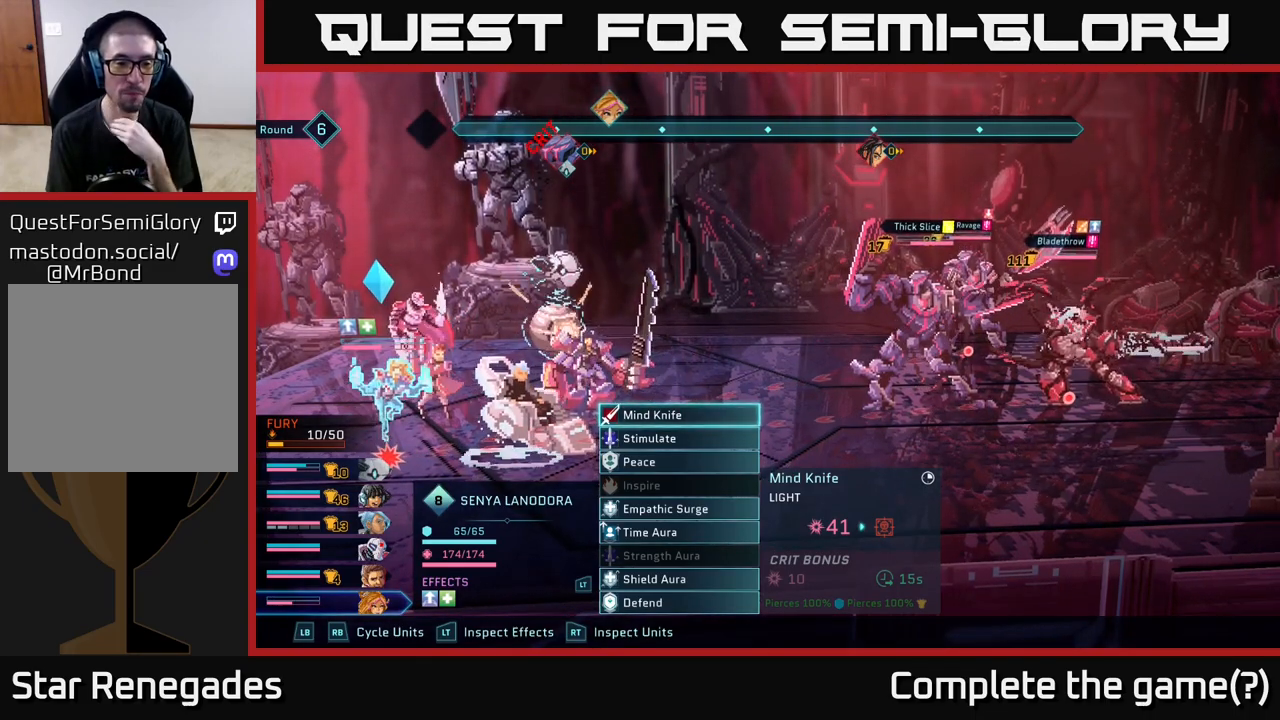
{"buttons": [], "left_stick": "center", "right_stick": "center", "events": []}
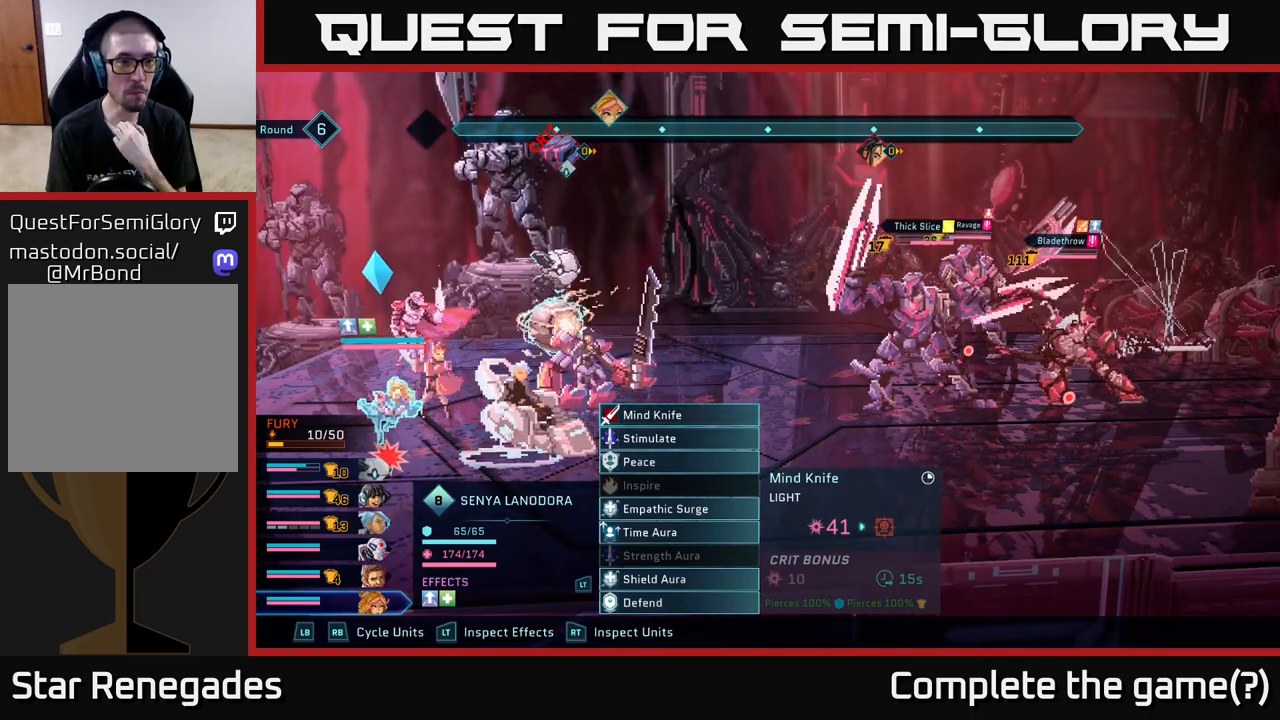
{"buttons": [], "left_stick": "center", "right_stick": "center", "events": []}
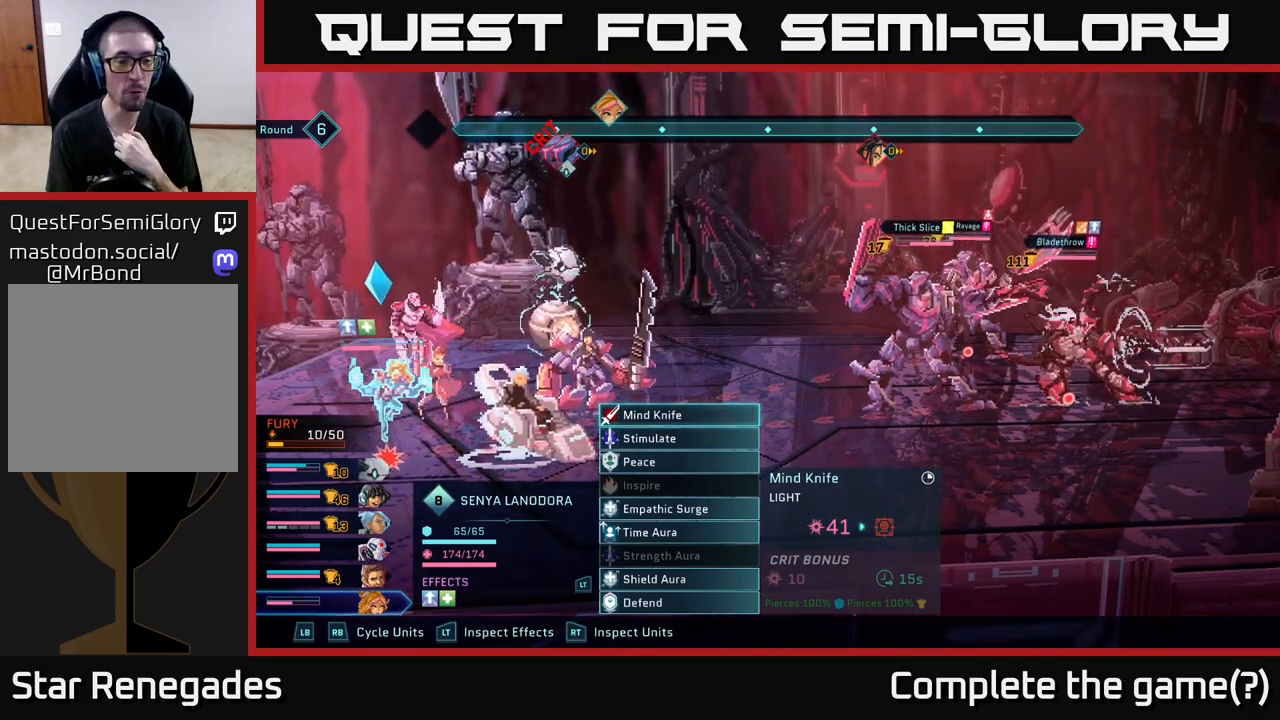
{"buttons": [], "left_stick": "center", "right_stick": "center", "events": []}
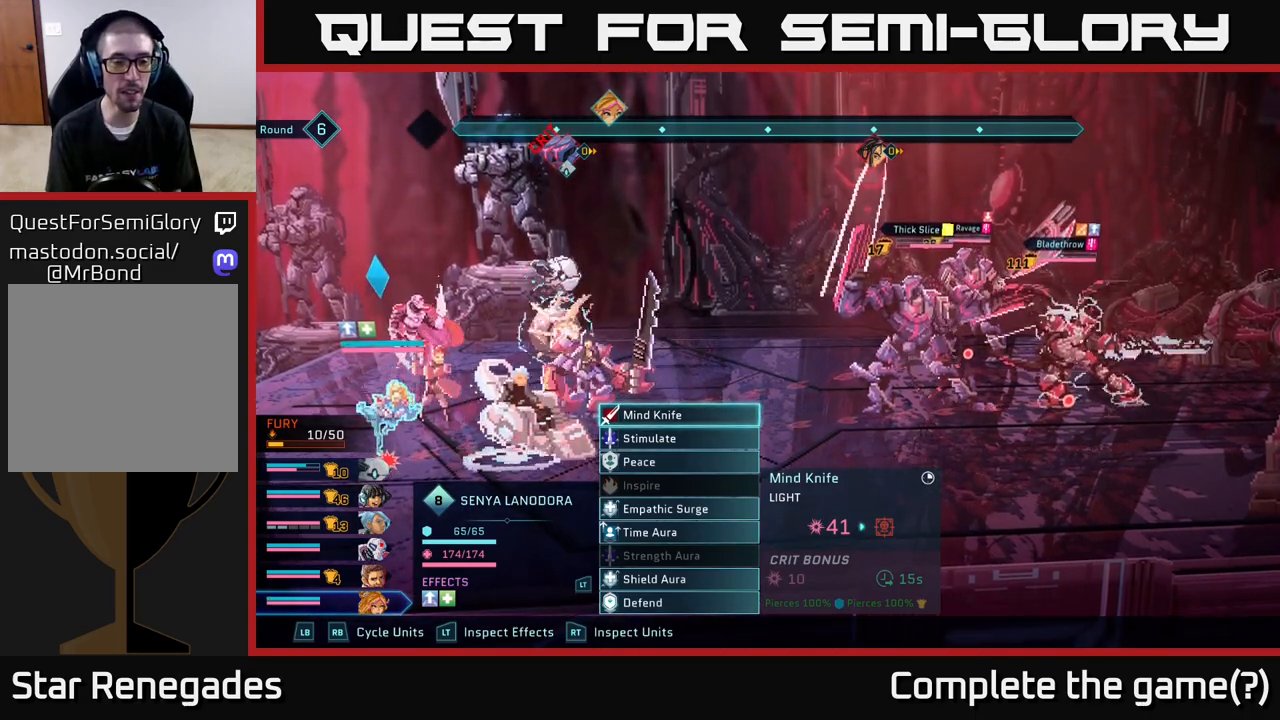
{"buttons": [], "left_stick": "center", "right_stick": "center", "events": []}
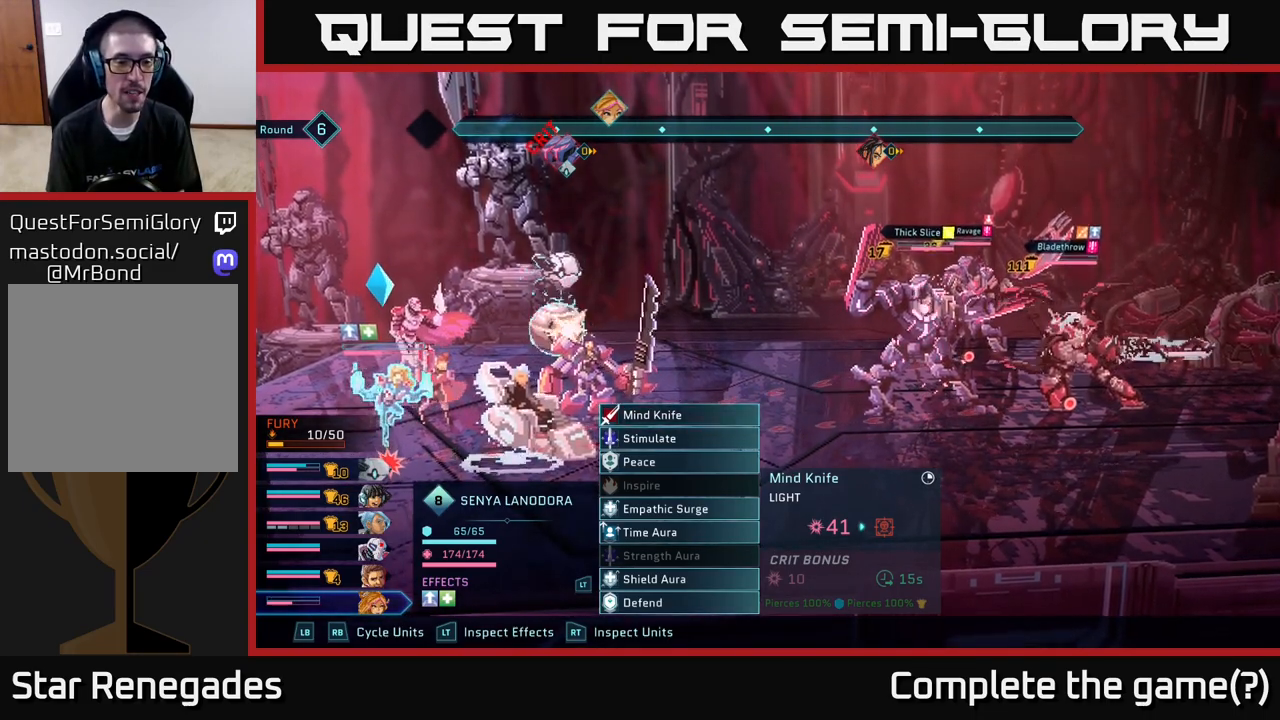
{"buttons": [], "left_stick": "center", "right_stick": "center", "events": [[250, "R1", "down"], [400, "R1", "up"]]}
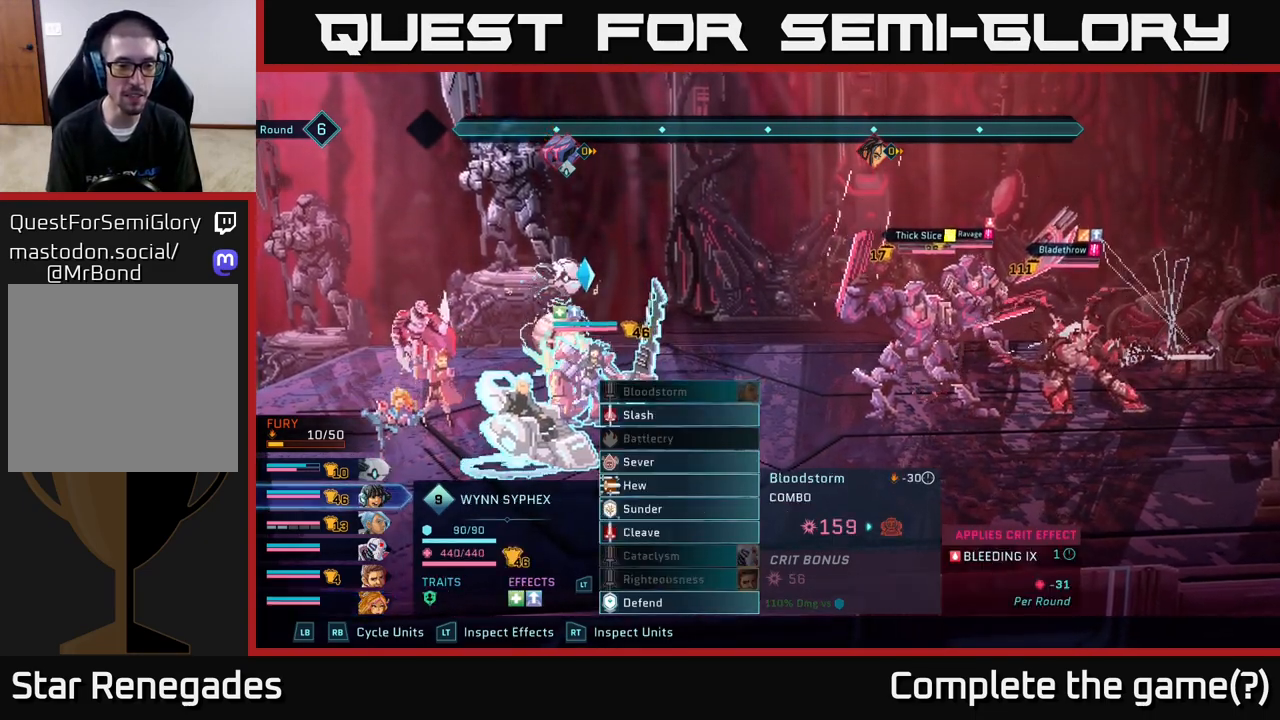
{"buttons": [], "left_stick": "center", "right_stick": "center", "events": [[433, "DPAD_DOWN", "down"], [500, "DPAD_DOWN", "up"]]}
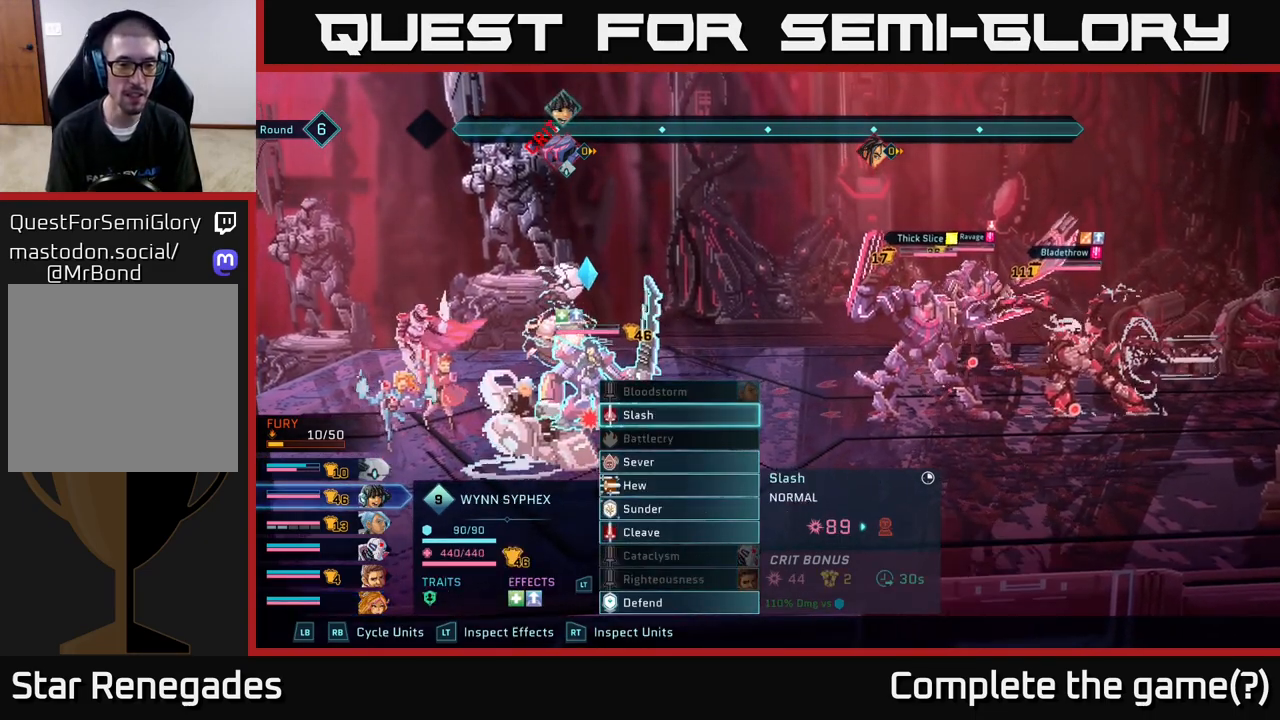
{"buttons": [], "left_stick": "center", "right_stick": "center", "events": [[100, "DPAD_DOWN", "down"], [150, "DPAD_DOWN", "up"], [267, "DPAD_DOWN", "down"], [300, "DPAD_DOWN", "up"], [417, "DPAD_DOWN", "down"], [450, "DPAD_DOWN", "up"]]}
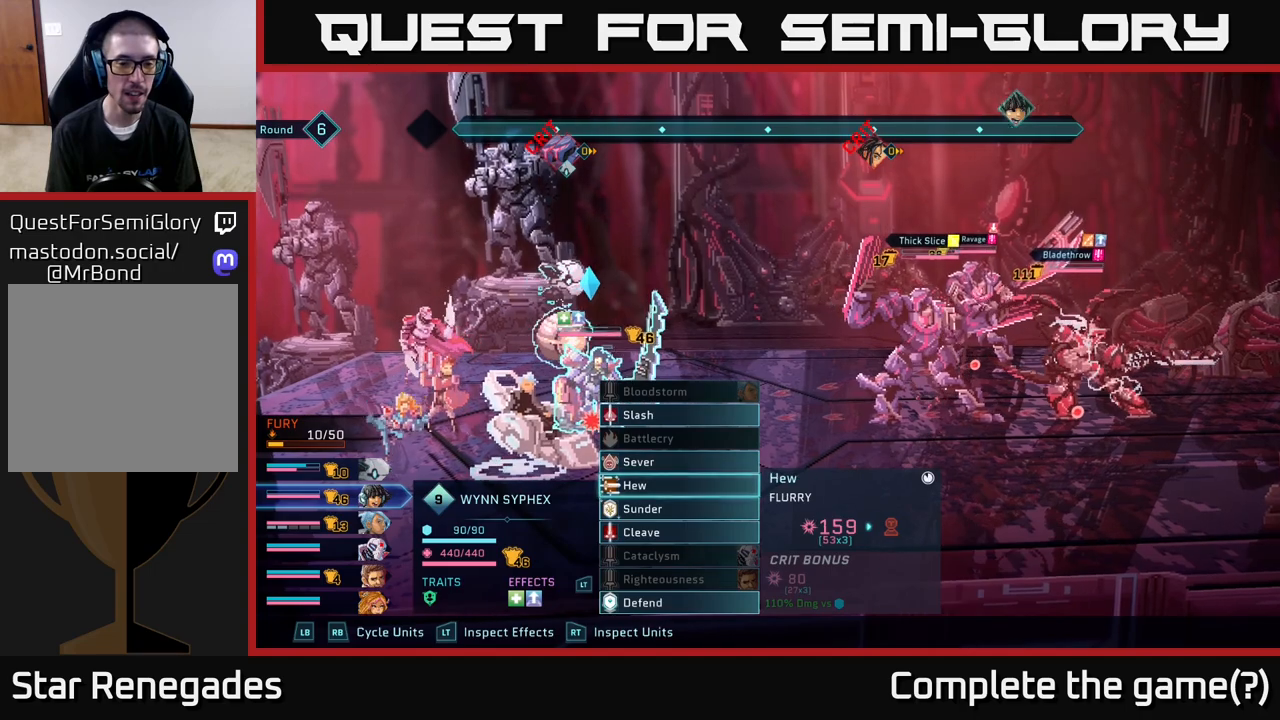
{"buttons": [], "left_stick": "center", "right_stick": "center", "events": [[50, "DPAD_DOWN", "down"], [100, "DPAD_DOWN", "up"], [217, "DPAD_DOWN", "down"], [250, "DPAD_DOWN", "up"]]}
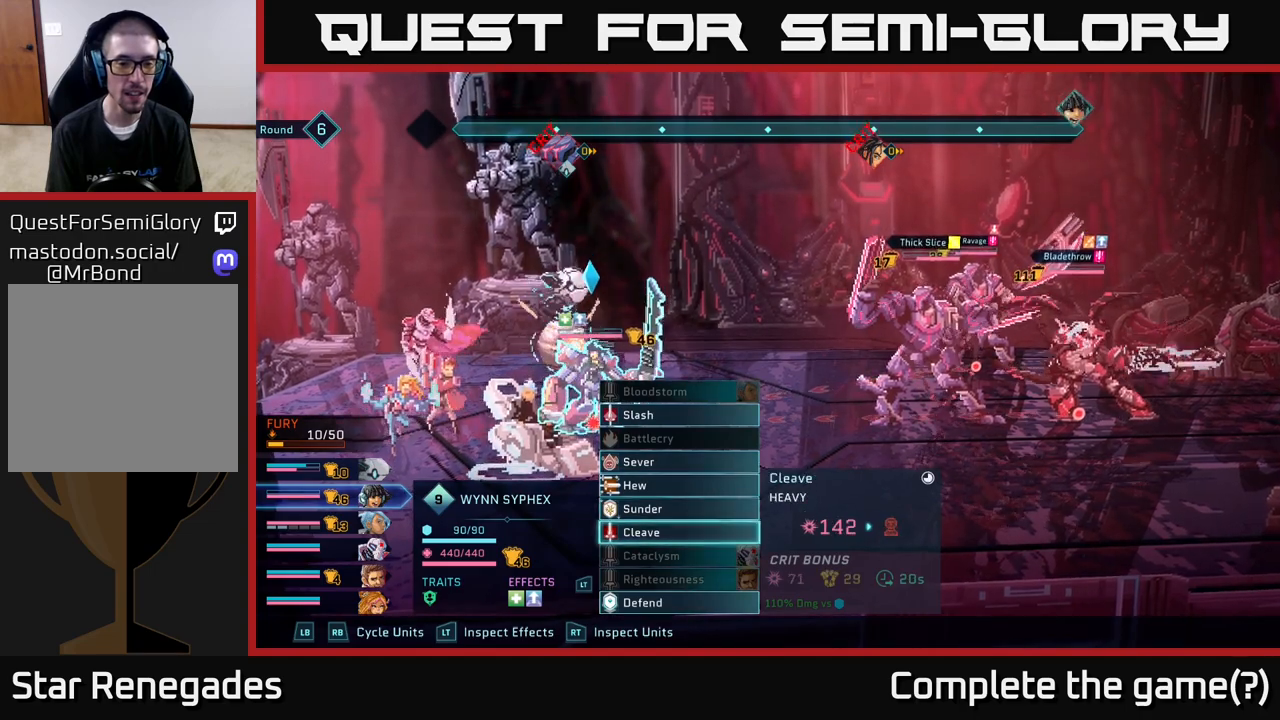
{"buttons": ["DPAD_UP"], "left_stick": "center", "right_stick": "center", "events": [[500, "DPAD_UP", "down"]]}
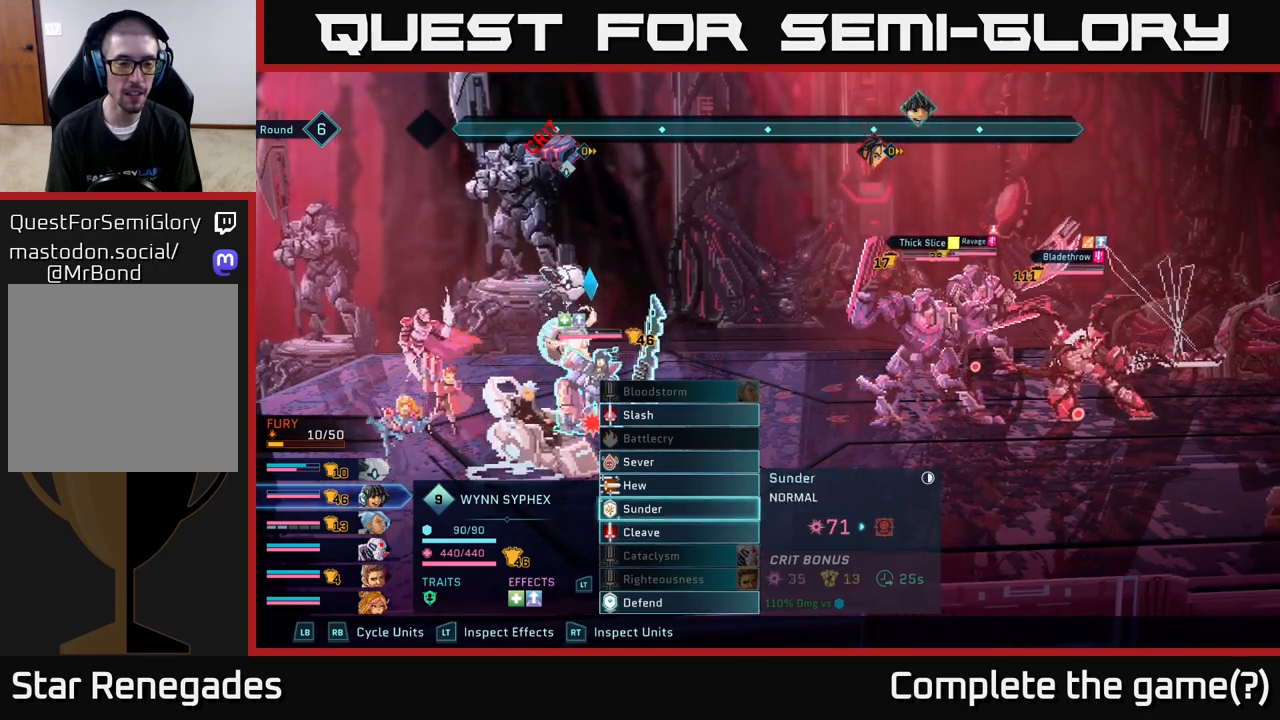
{"buttons": [], "left_stick": "center", "right_stick": "center", "events": [[83, "DPAD_UP", "up"], [183, "R1", "down"], [333, "R1", "up"]]}
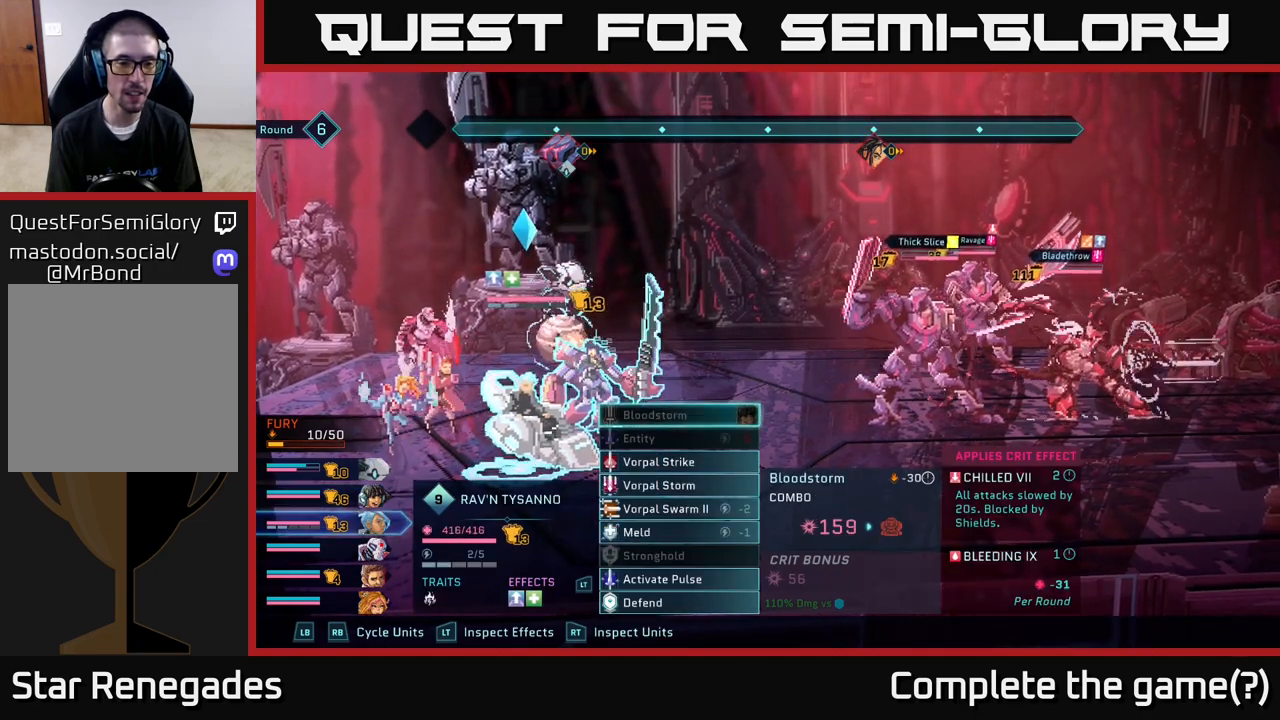
{"buttons": [], "left_stick": "center", "right_stick": "center", "events": [[217, "DPAD_DOWN", "down"], [233, "DPAD_DOWN", "up"], [367, "DPAD_DOWN", "down"], [417, "DPAD_DOWN", "up"]]}
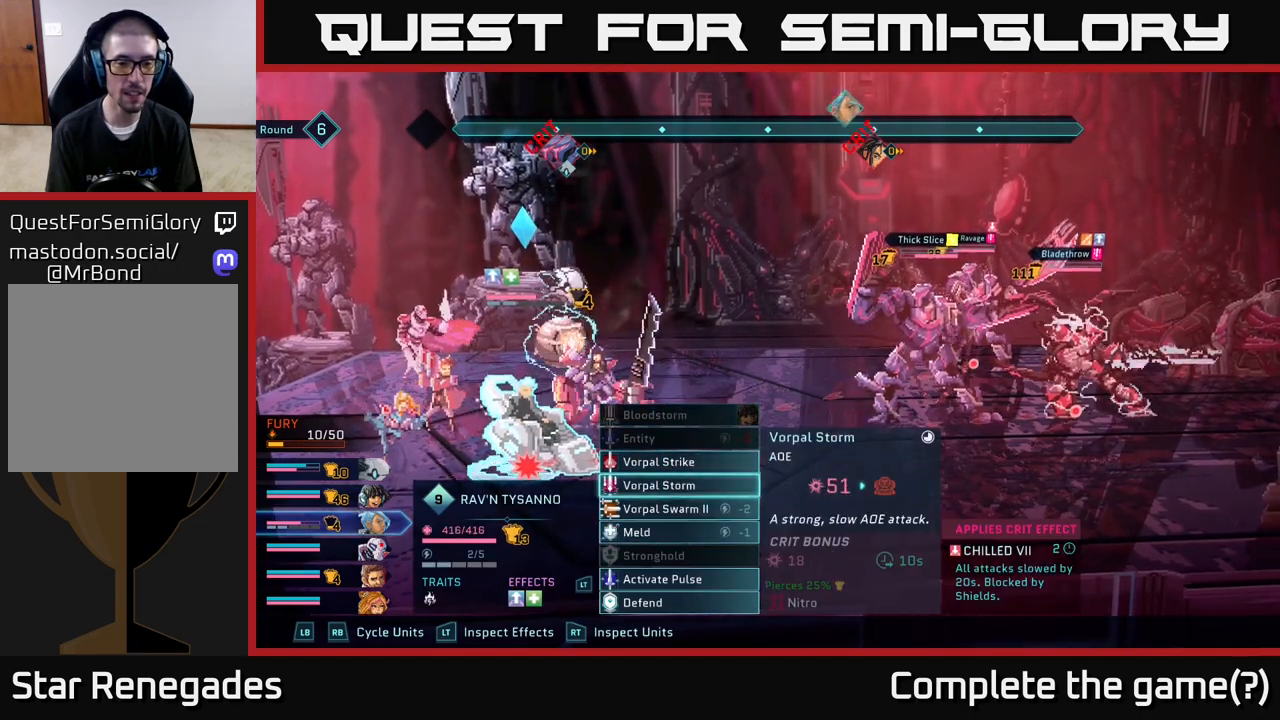
{"buttons": ["DPAD_DOWN"], "left_stick": "center", "right_stick": "center", "events": [[17, "DPAD_DOWN", "down"], [83, "DPAD_DOWN", "up"], [167, "DPAD_DOWN", "down"], [233, "DPAD_DOWN", "up"], [300, "DPAD_DOWN", "down"], [383, "DPAD_DOWN", "up"], [483, "DPAD_DOWN", "down"]]}
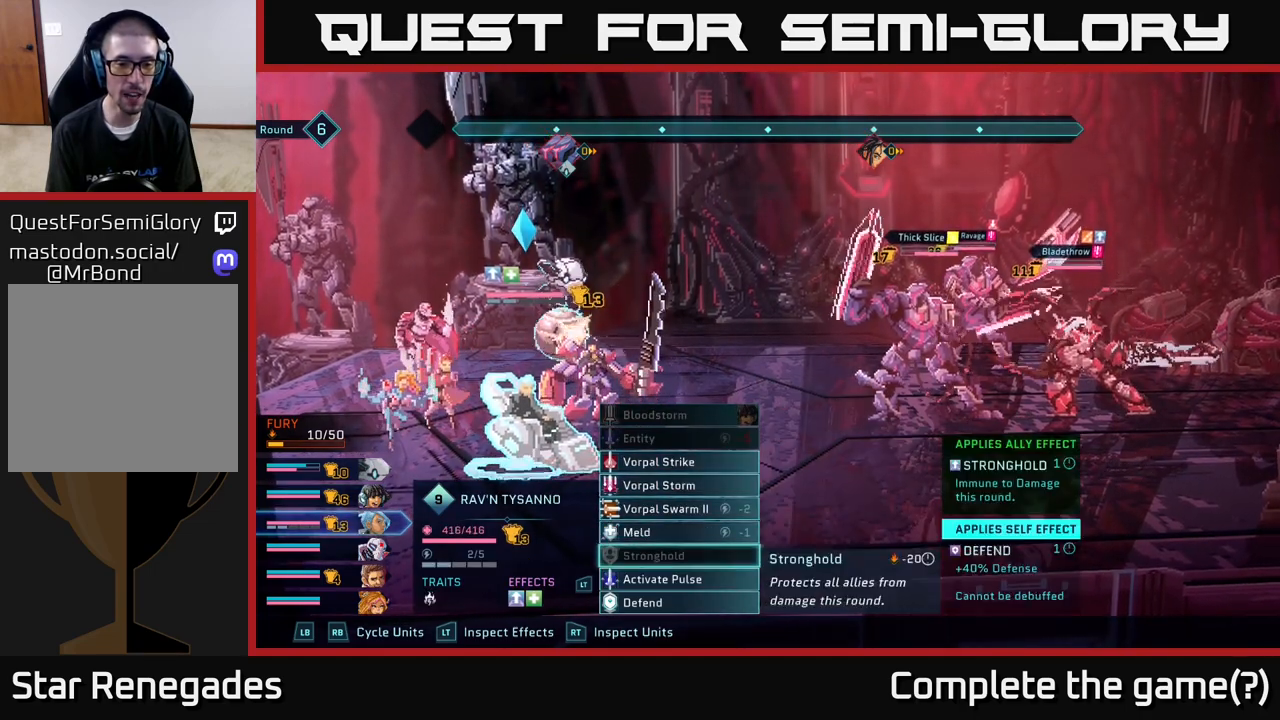
{"buttons": [], "left_stick": "center", "right_stick": "center", "events": [[67, "DPAD_DOWN", "up"]]}